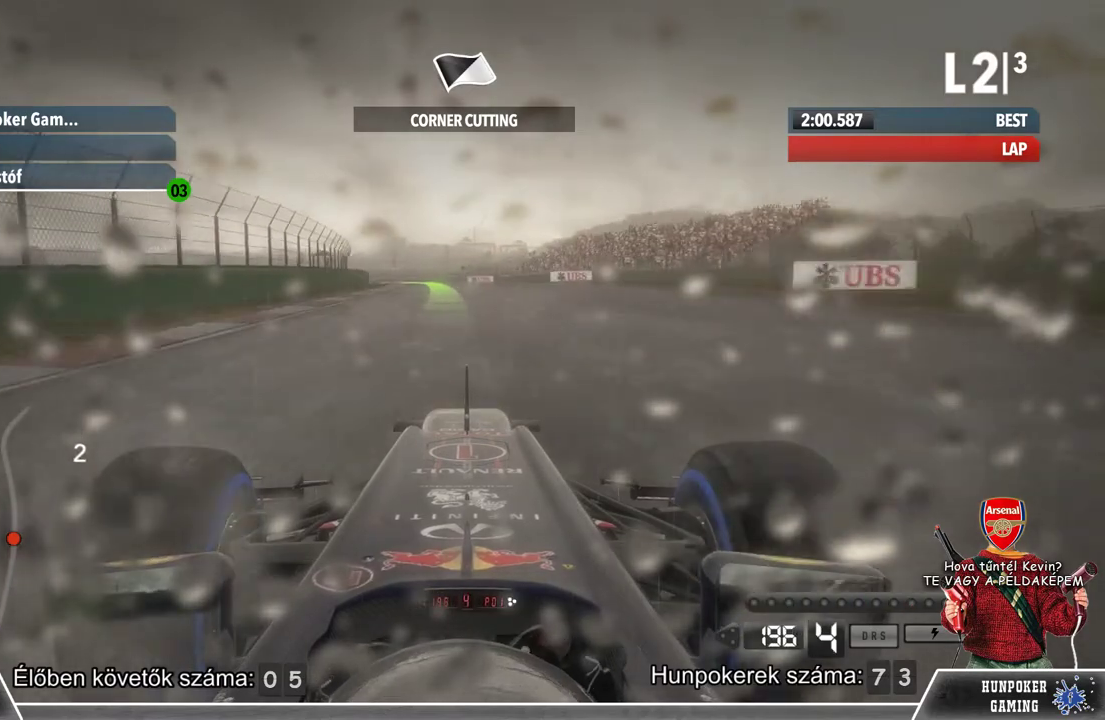
Gameplay with a controller (Xbox layout); each line is a JSON object with the inputs held at the frame after it. "events" lists button and stick changes between this image and that frame as [ms after this image, input, new state], when the widget could be followed in between.
{"buttons": ["R2"], "left_stick": "left", "right_stick": "center", "events": []}
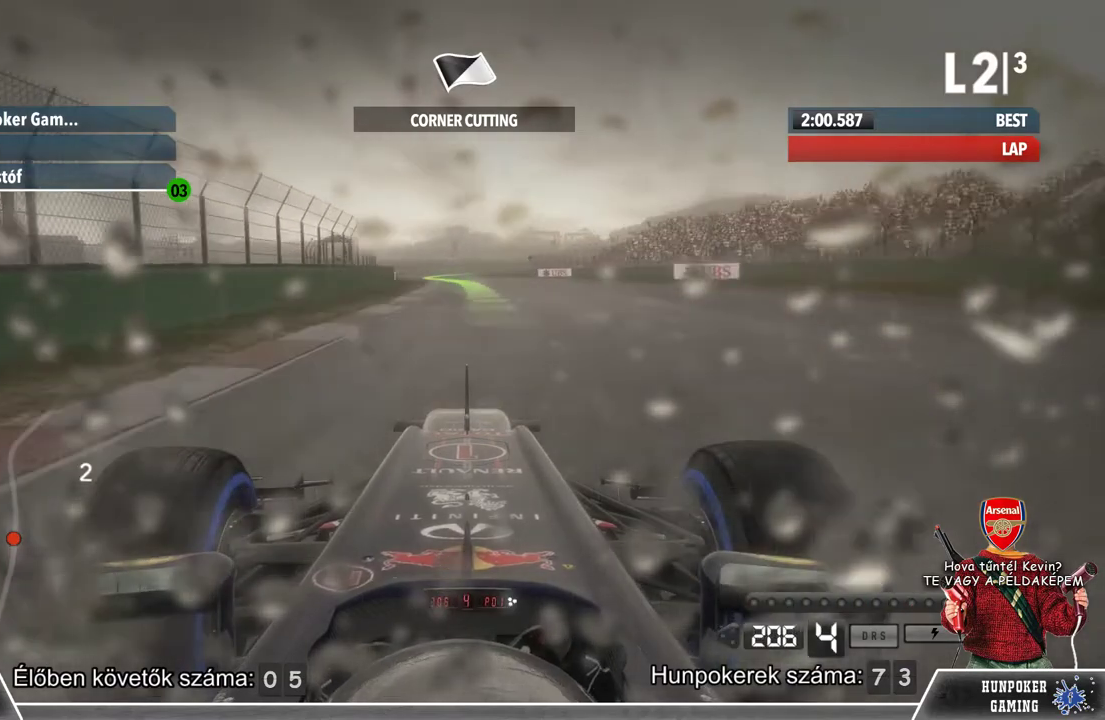
{"buttons": ["R2"], "left_stick": "center", "right_stick": "center", "events": [[67, "left_stick", "center"]]}
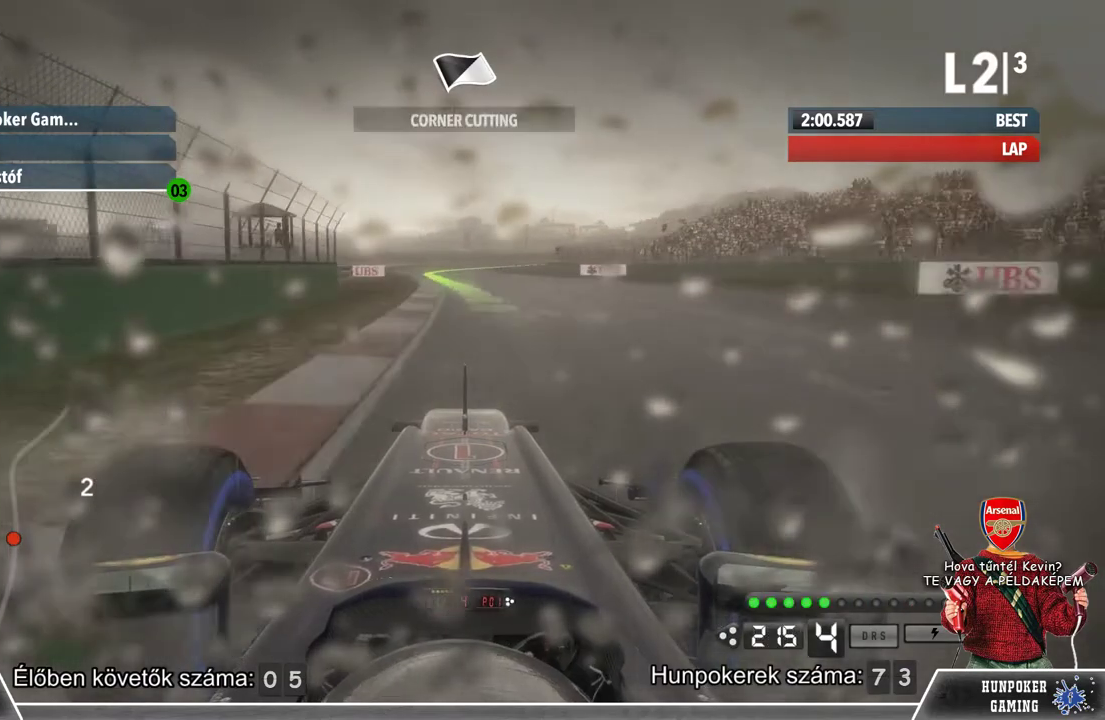
{"buttons": ["R2"], "left_stick": "center", "right_stick": "center", "events": [[167, "left_stick", "left"], [367, "left_stick", "center"]]}
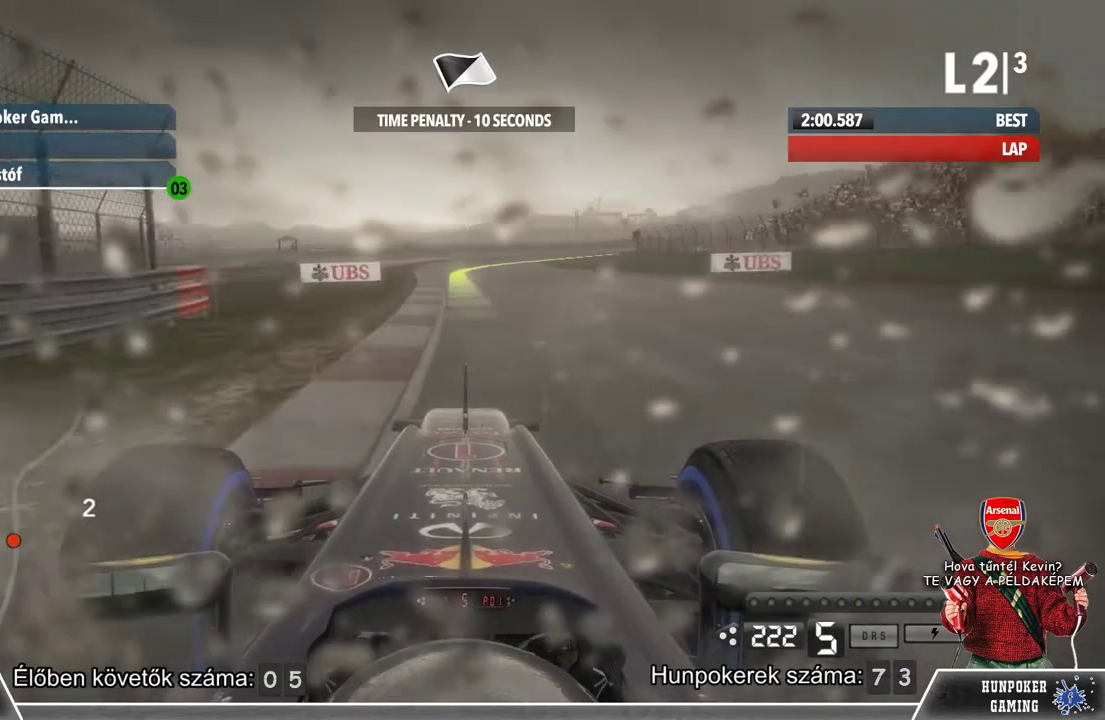
{"buttons": ["R2"], "left_stick": "center", "right_stick": "center", "events": []}
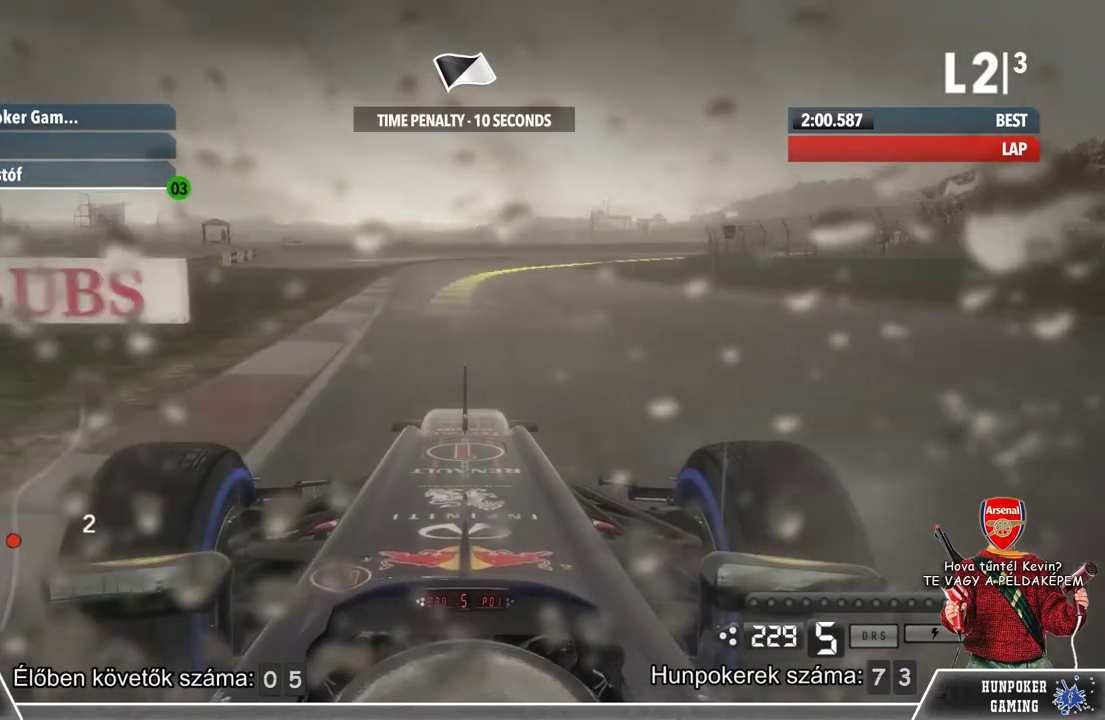
{"buttons": ["R2"], "left_stick": "right", "right_stick": "center", "events": [[333, "left_stick", "right"]]}
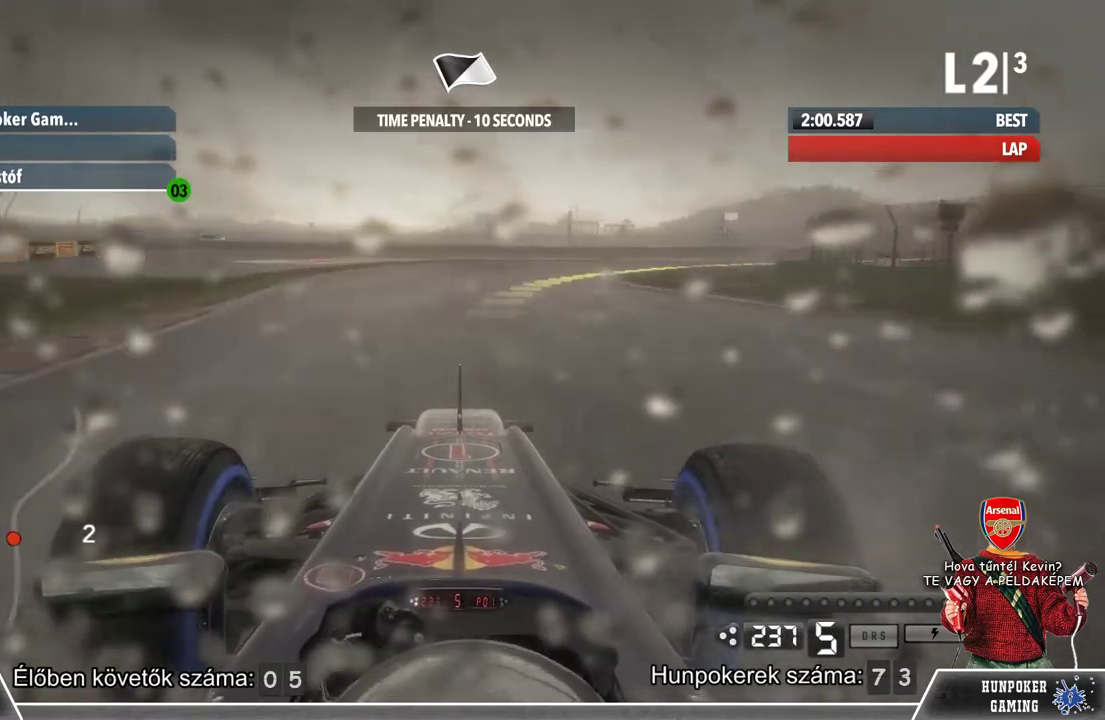
{"buttons": [], "left_stick": "right", "right_stick": "center", "events": [[467, "R2", "up"]]}
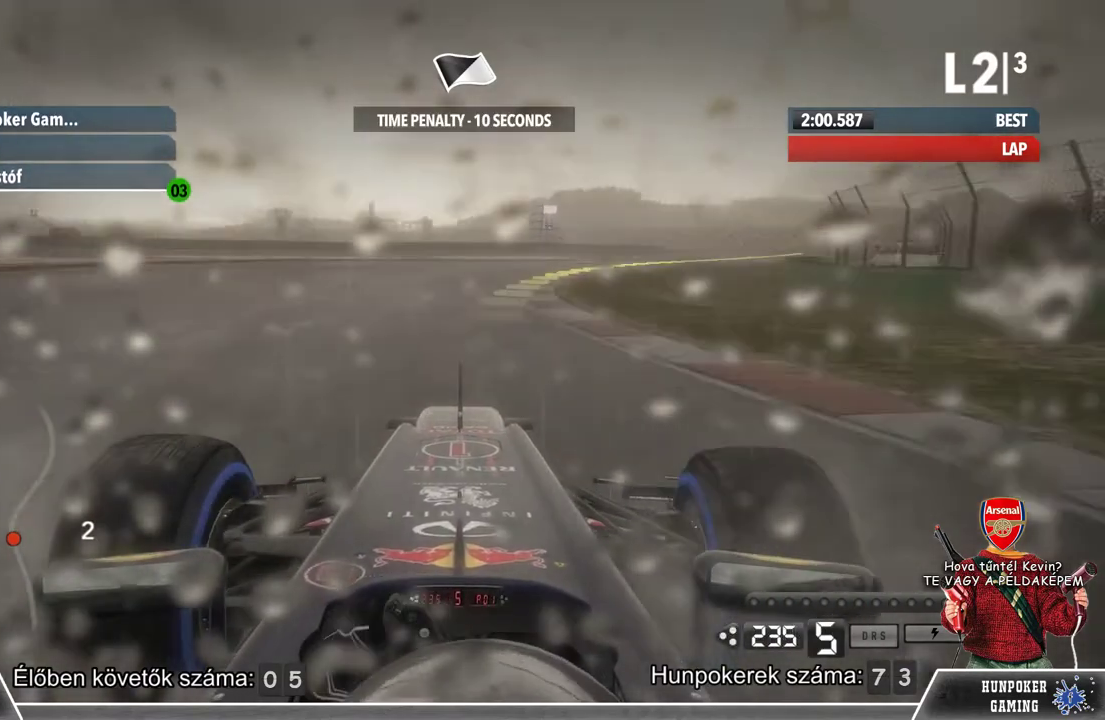
{"buttons": [], "left_stick": "right", "right_stick": "center", "events": []}
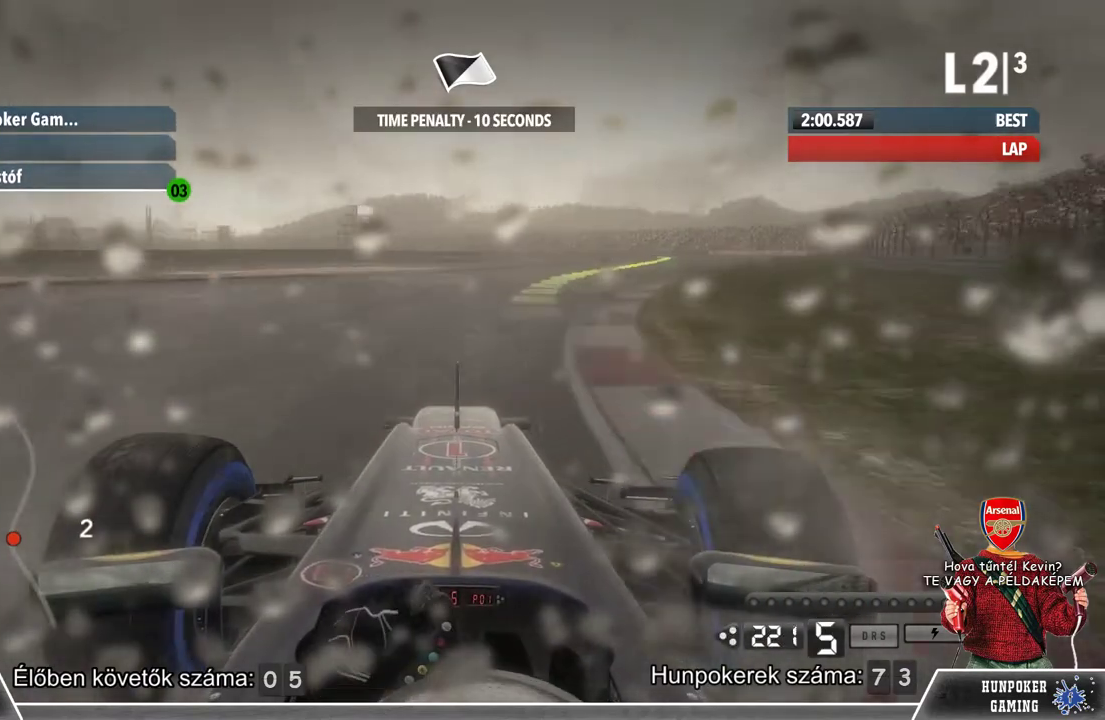
{"buttons": ["R2"], "left_stick": "right", "right_stick": "center", "events": [[233, "R2", "down"]]}
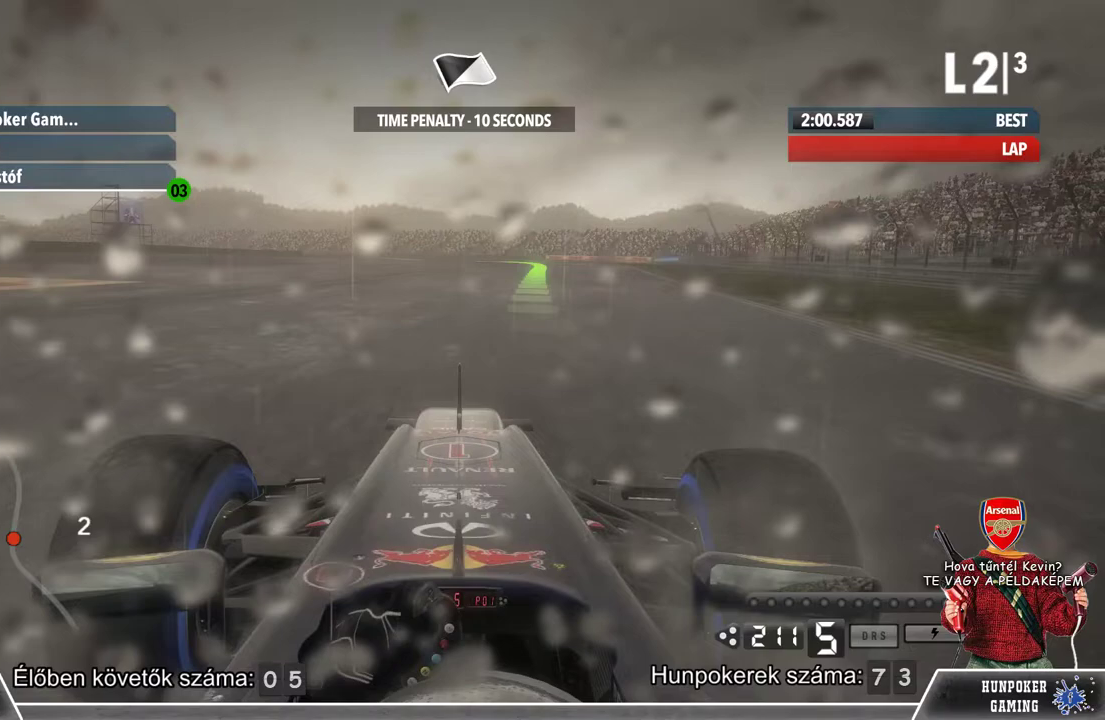
{"buttons": ["R2"], "left_stick": "center", "right_stick": "center", "events": [[300, "left_stick", "center"]]}
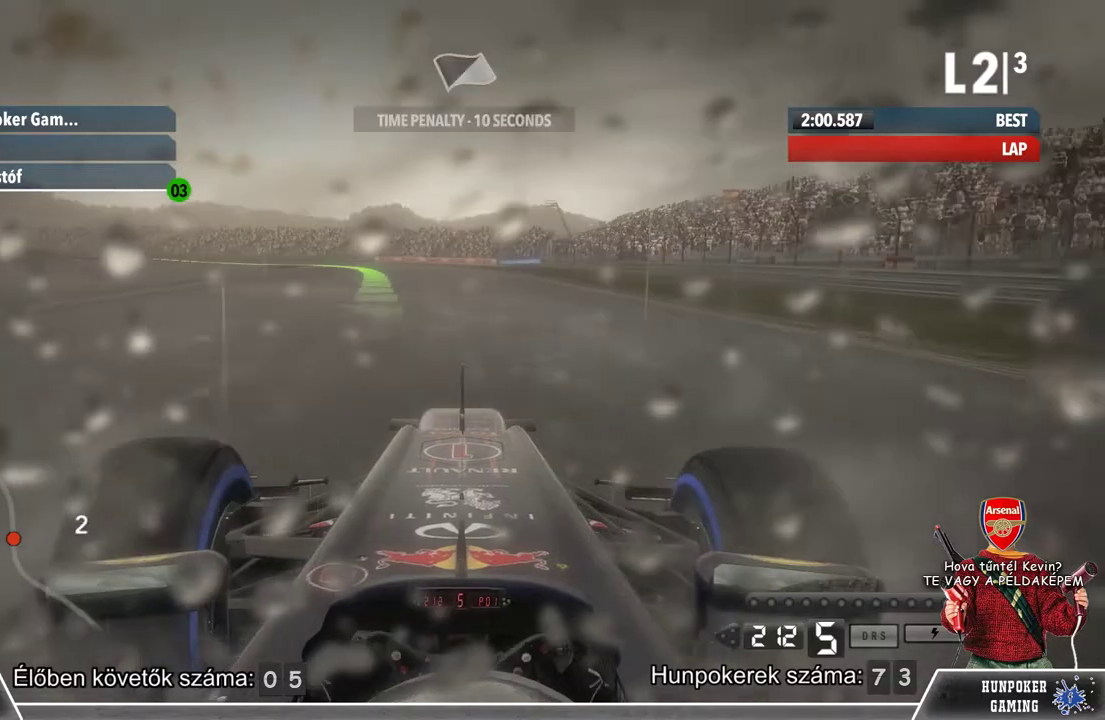
{"buttons": ["R2"], "left_stick": "center", "right_stick": "center", "events": [[33, "left_stick", "left"], [433, "left_stick", "center"]]}
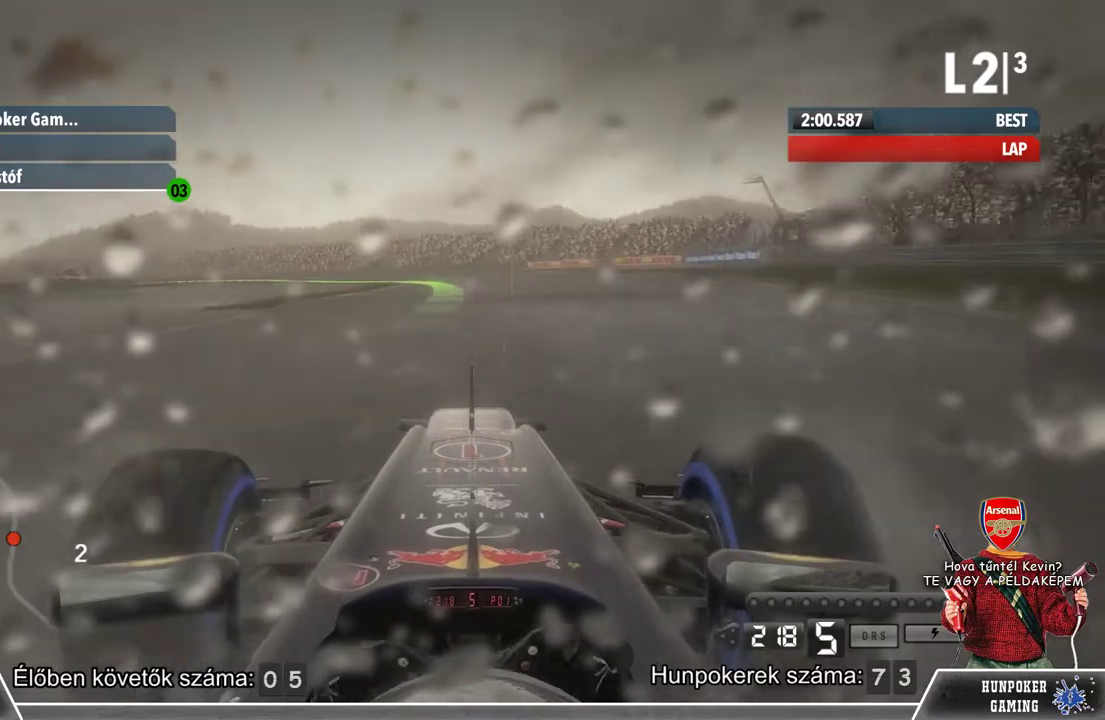
{"buttons": ["R2"], "left_stick": "center", "right_stick": "center", "events": []}
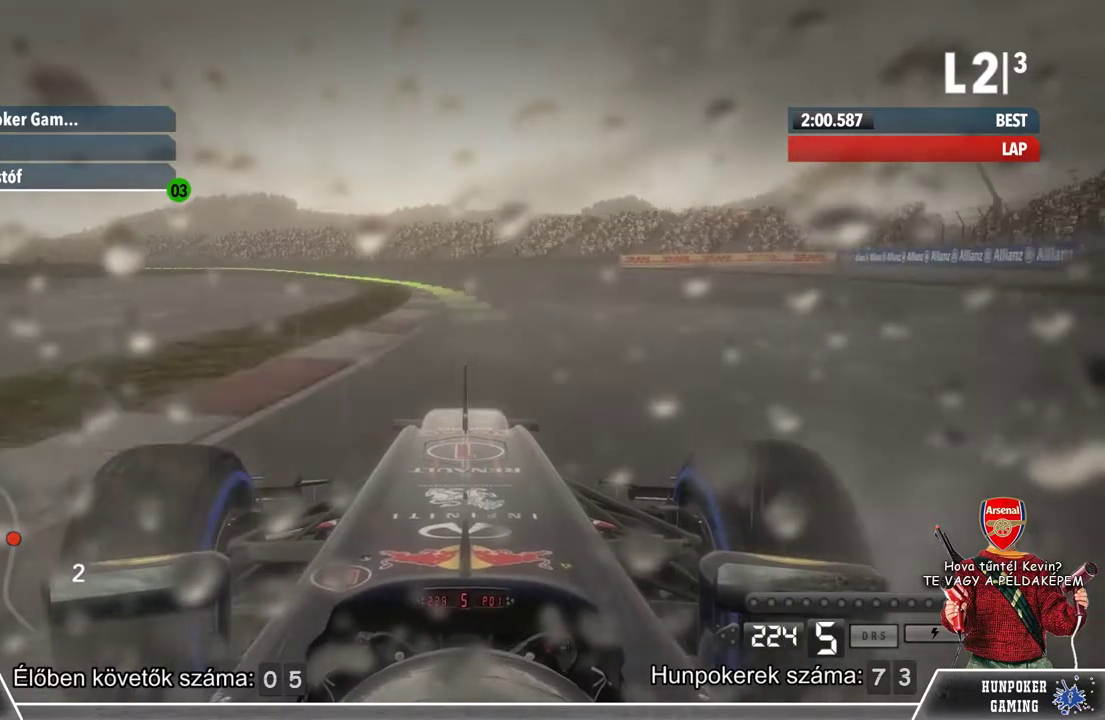
{"buttons": ["R2"], "left_stick": "left", "right_stick": "center", "events": [[133, "left_stick", "left"]]}
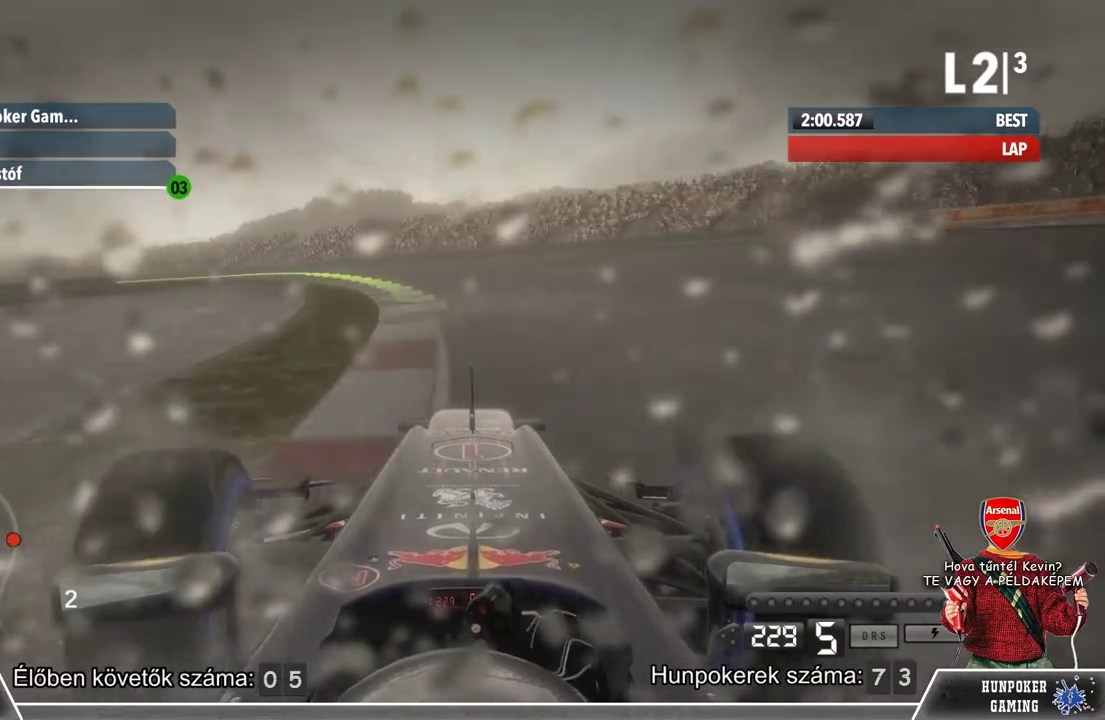
{"buttons": ["R2"], "left_stick": "left", "right_stick": "center", "events": []}
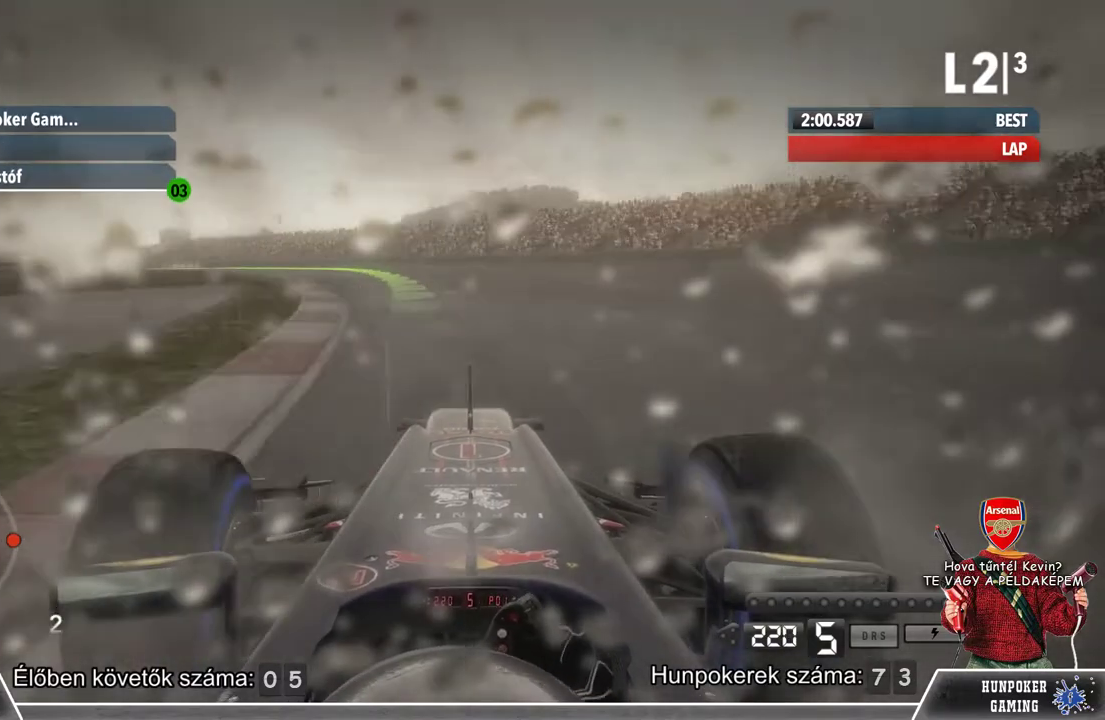
{"buttons": ["R2"], "left_stick": "left", "right_stick": "center", "events": []}
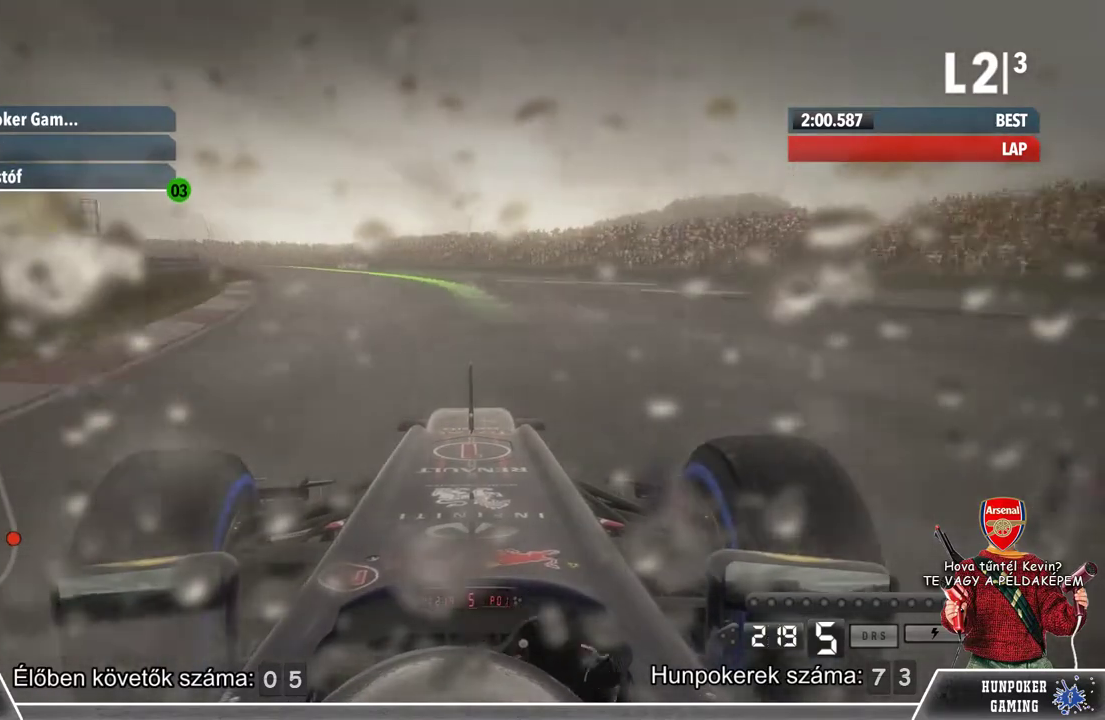
{"buttons": ["R2"], "left_stick": "left", "right_stick": "center", "events": [[133, "left_stick", "center"], [400, "left_stick", "left"]]}
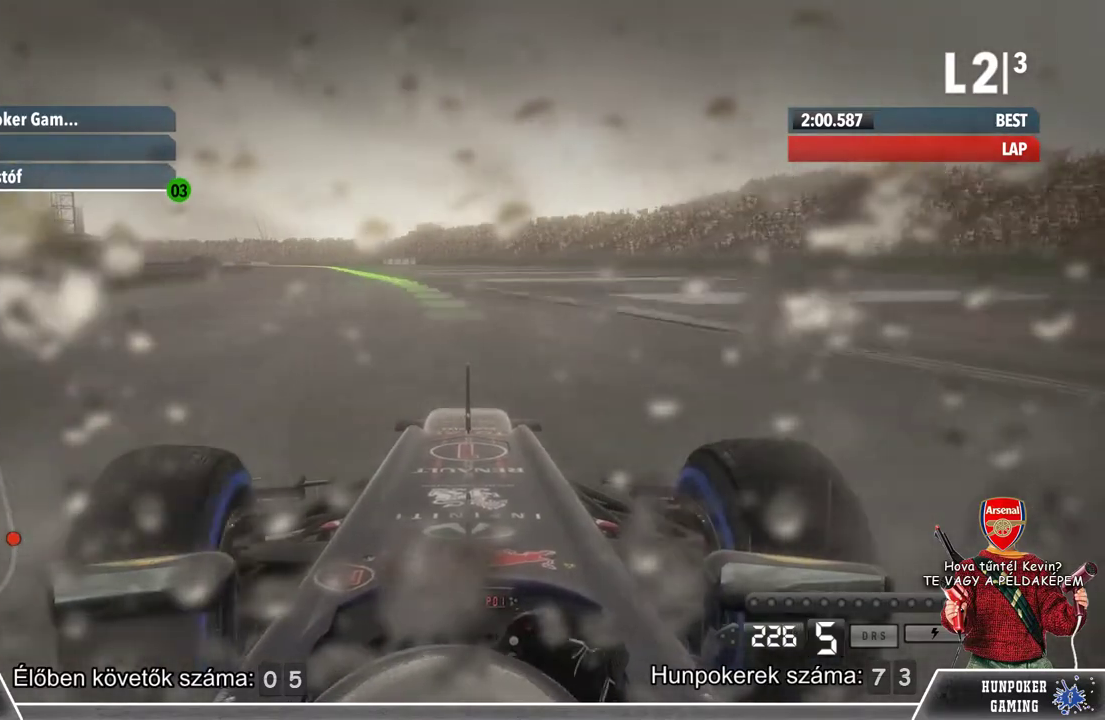
{"buttons": ["R2"], "left_stick": "center", "right_stick": "center", "events": [[300, "left_stick", "center"]]}
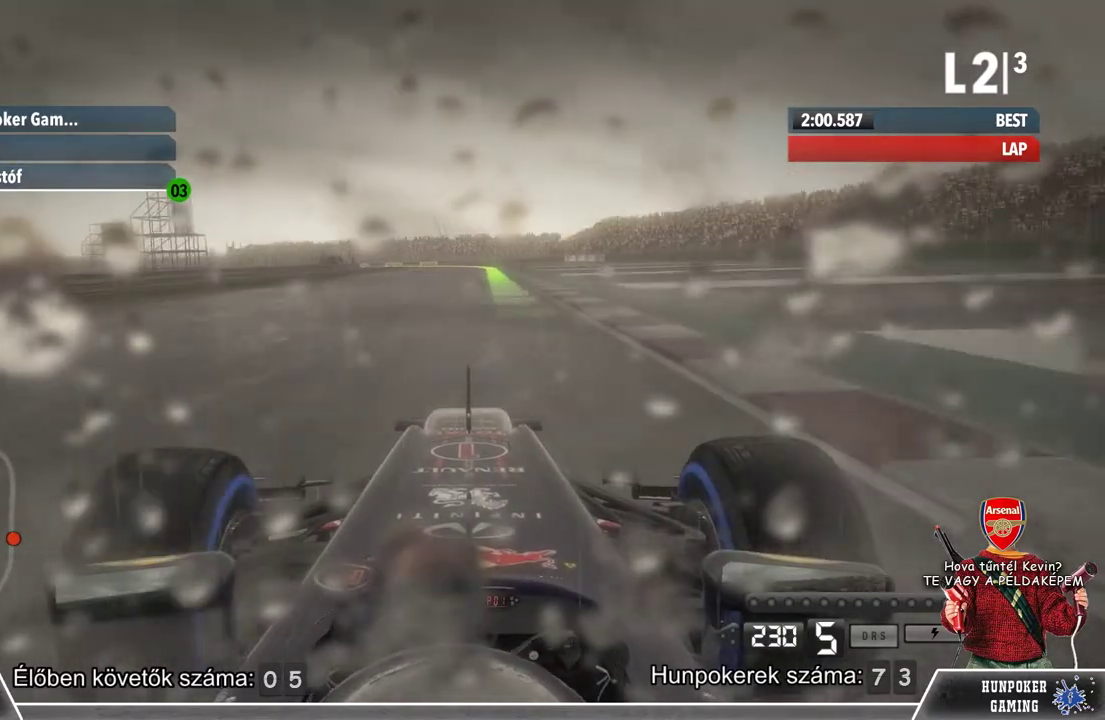
{"buttons": ["R2"], "left_stick": "center", "right_stick": "center", "events": [[100, "left_stick", "right"], [267, "left_stick", "center"]]}
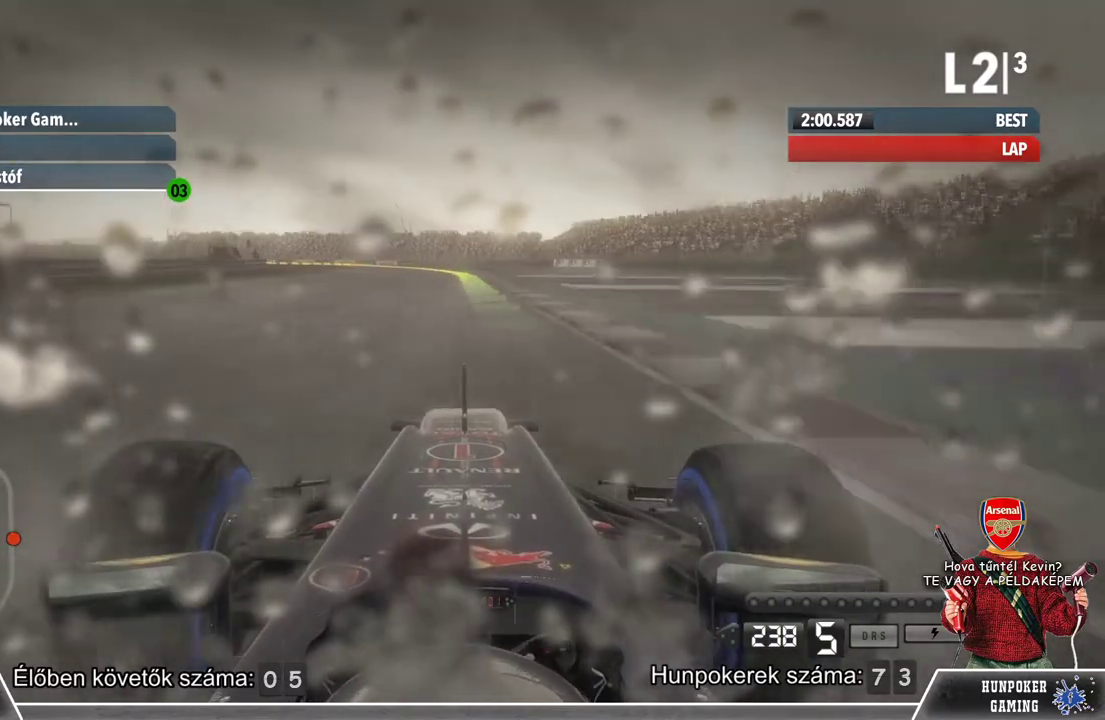
{"buttons": ["L2"], "left_stick": "center", "right_stick": "center", "events": [[267, "L2", "down"], [333, "R2", "up"]]}
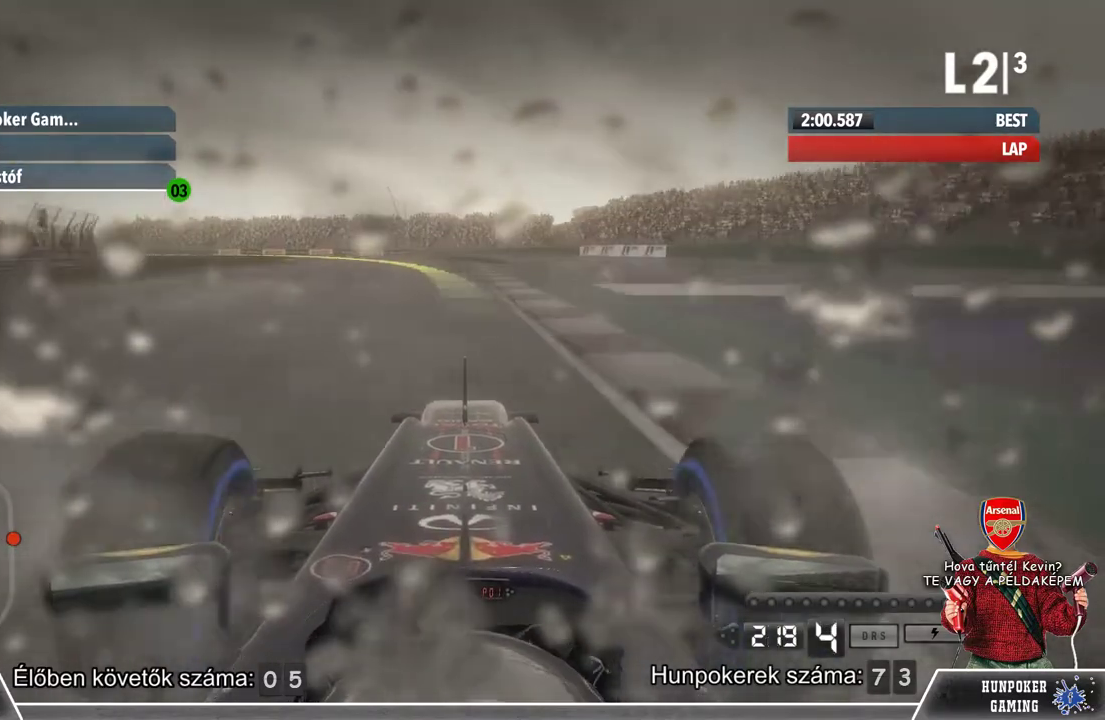
{"buttons": [], "left_stick": "left", "right_stick": "center", "events": [[233, "left_stick", "left"], [267, "L2", "up"]]}
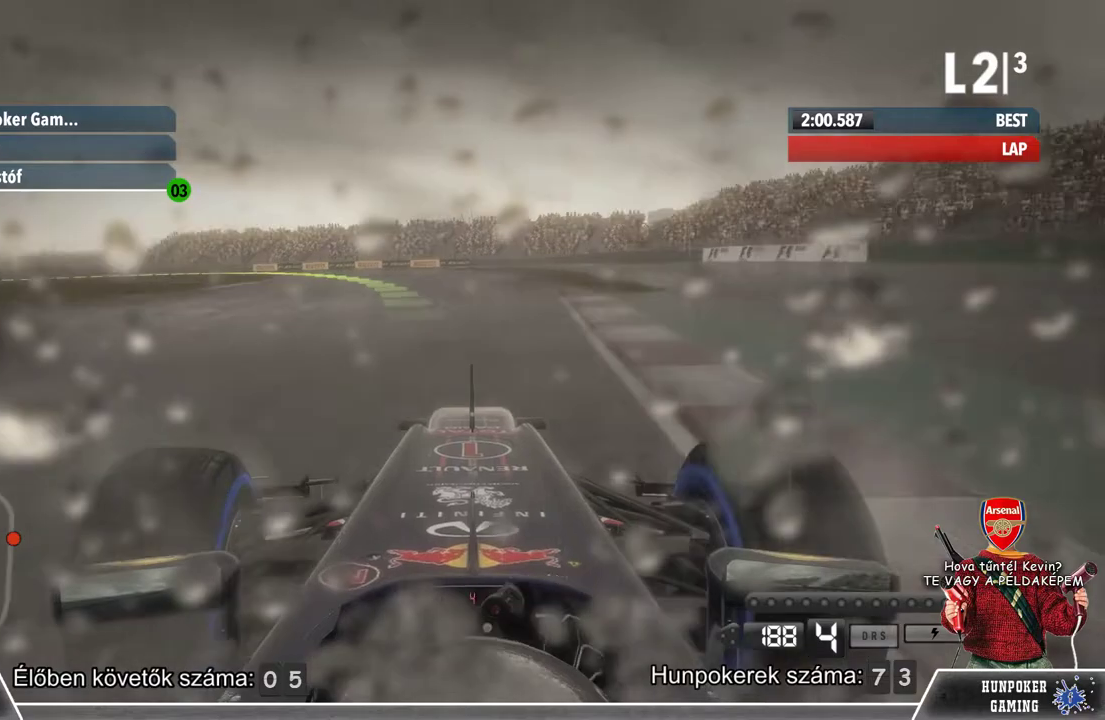
{"buttons": ["R2"], "left_stick": "center", "right_stick": "center", "events": [[67, "R2", "down"], [400, "left_stick", "center"]]}
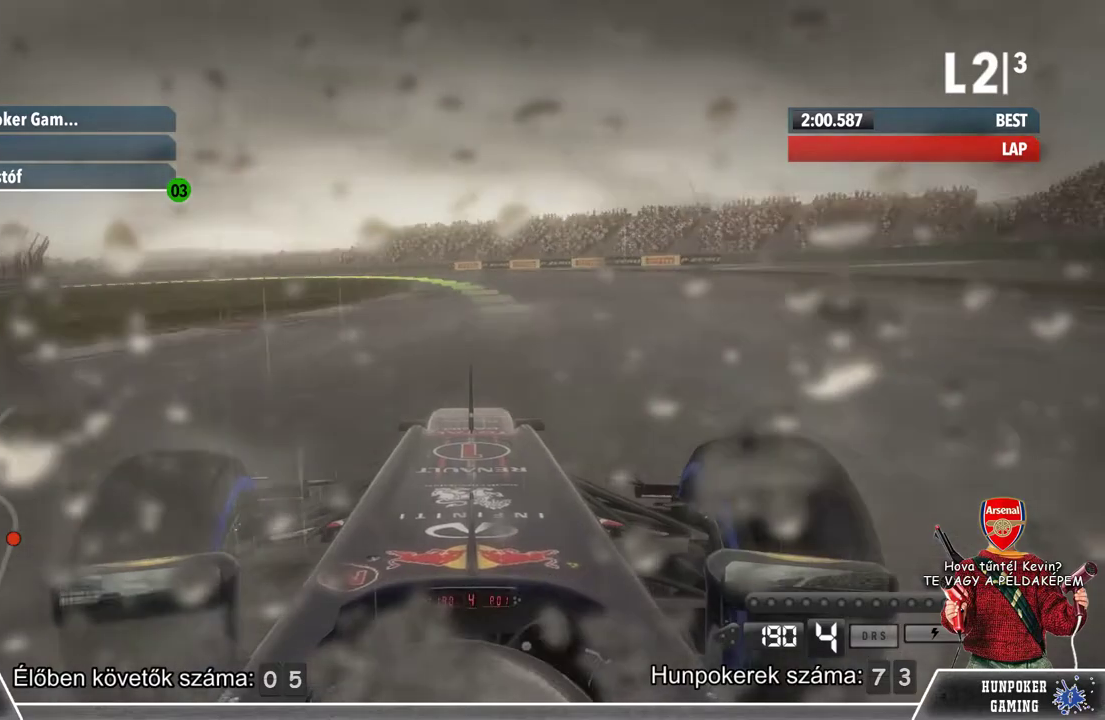
{"buttons": [], "left_stick": "left", "right_stick": "center", "events": [[367, "left_stick", "left"], [500, "R2", "up"]]}
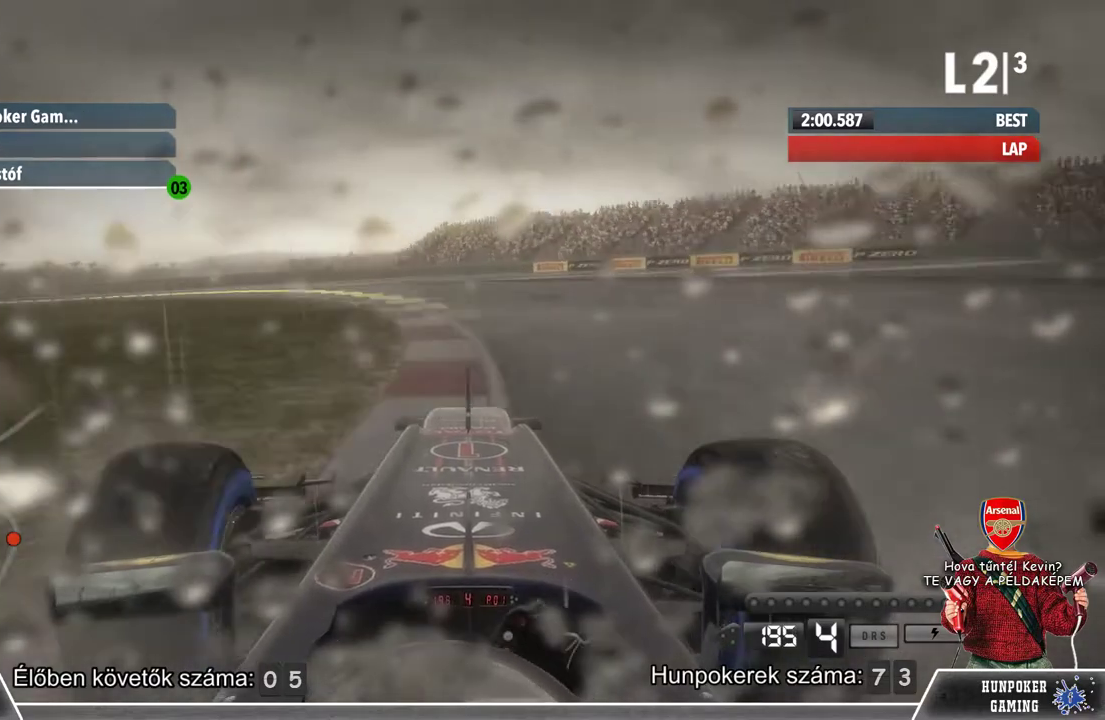
{"buttons": [], "left_stick": "left", "right_stick": "center", "events": []}
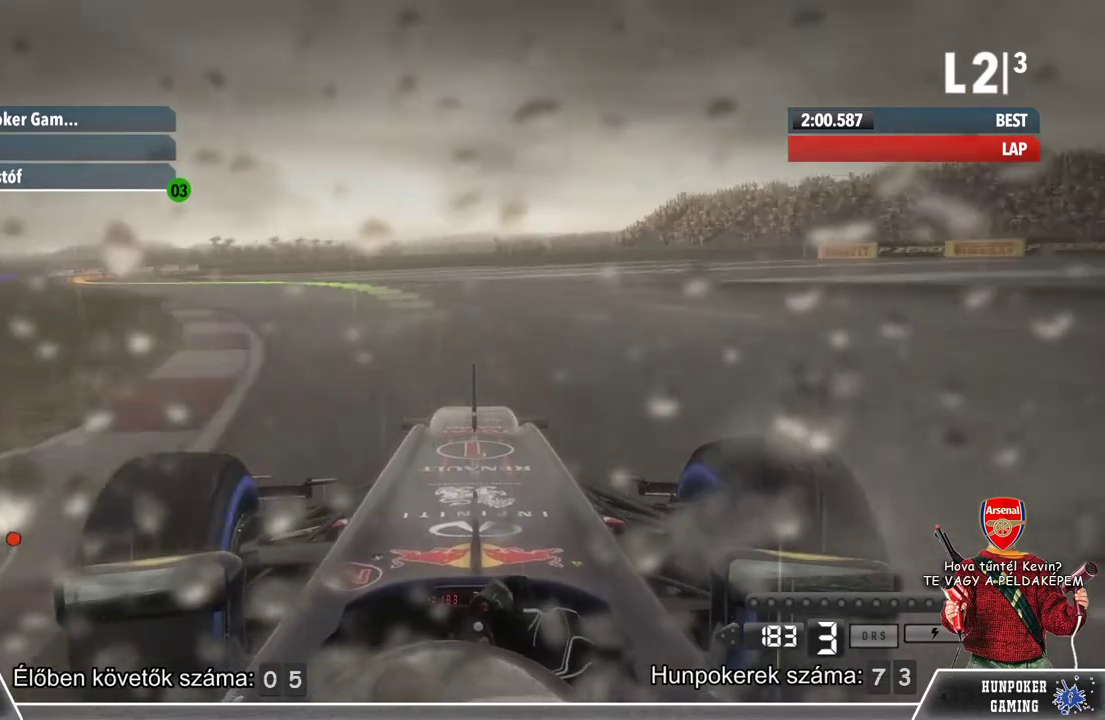
{"buttons": ["R2"], "left_stick": "left", "right_stick": "center", "events": [[400, "R2", "down"]]}
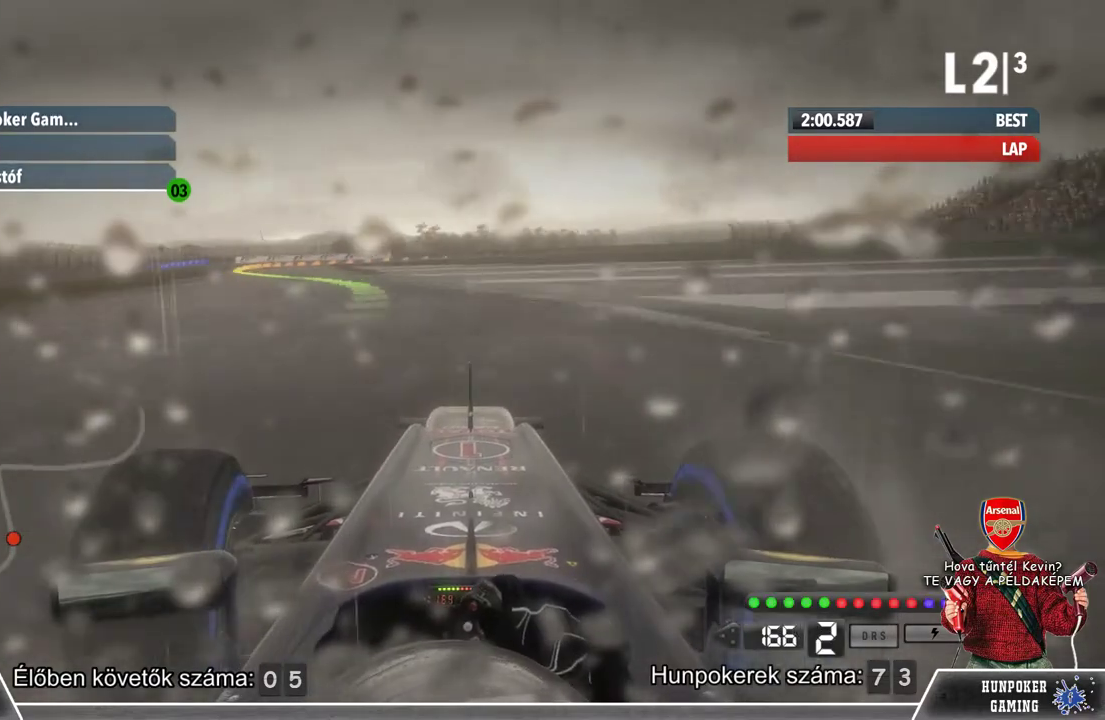
{"buttons": ["R2"], "left_stick": "down-left", "right_stick": "center", "events": [[300, "R2", "up"], [400, "R2", "down"], [433, "left_stick", "down-left"]]}
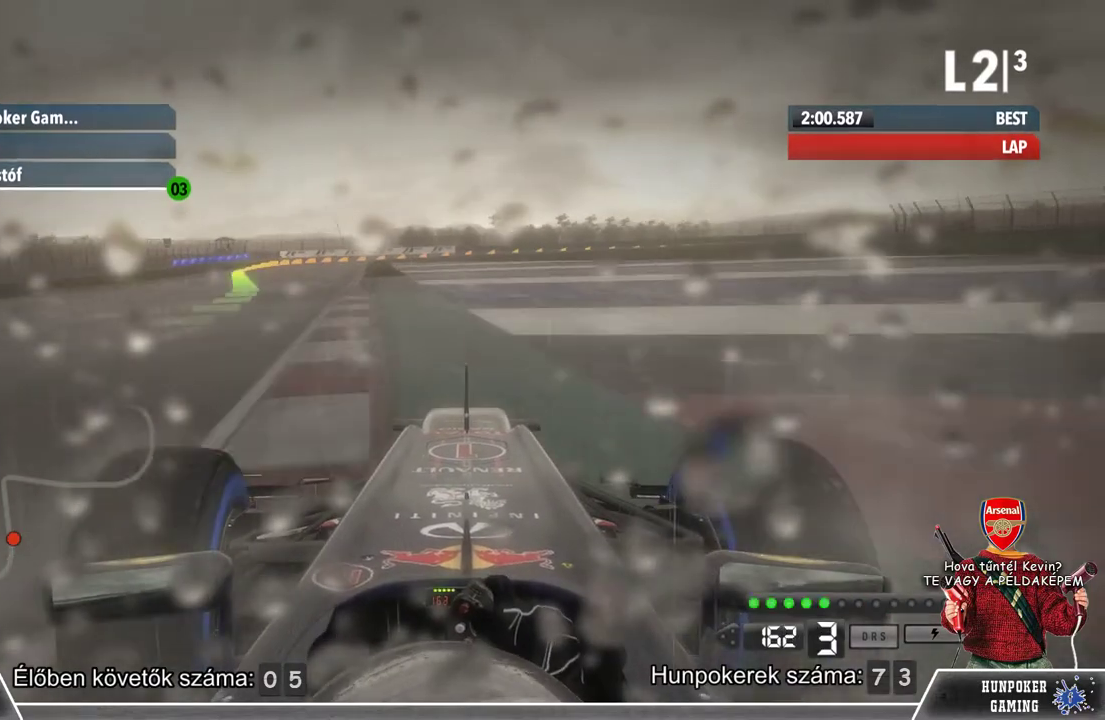
{"buttons": ["R2"], "left_stick": "down-left", "right_stick": "center", "events": [[100, "R2", "up"], [200, "R2", "down"], [367, "R2", "up"], [500, "R2", "down"]]}
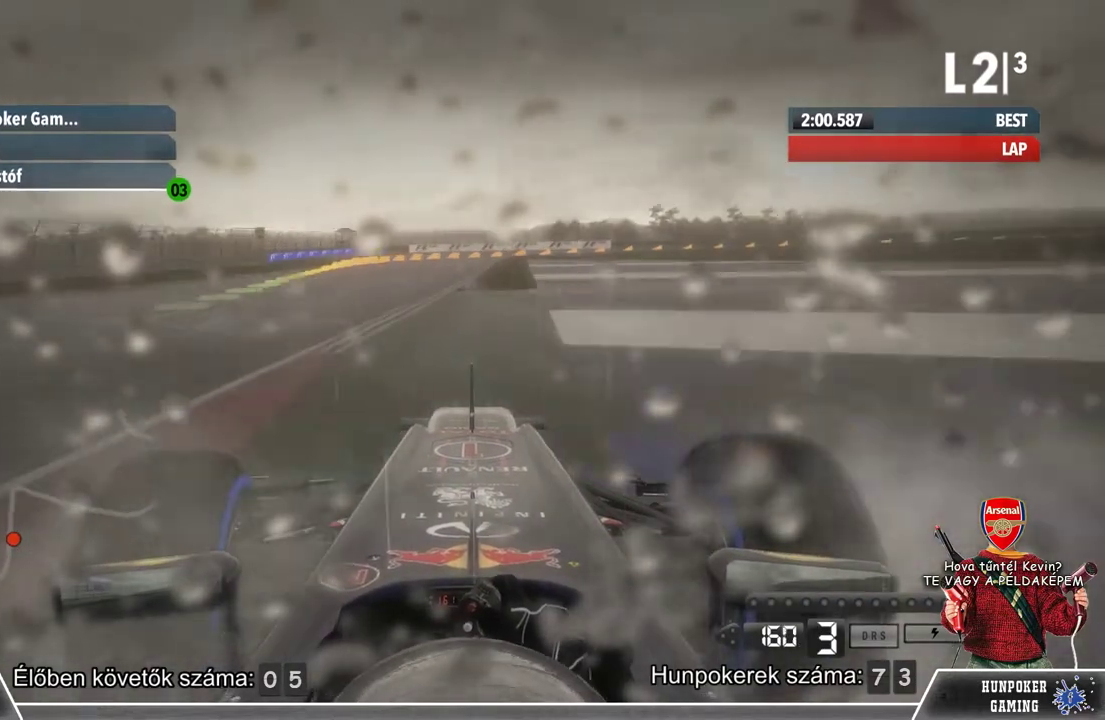
{"buttons": ["R2"], "left_stick": "right", "right_stick": "center", "events": [[100, "left_stick", "center"], [200, "left_stick", "right"]]}
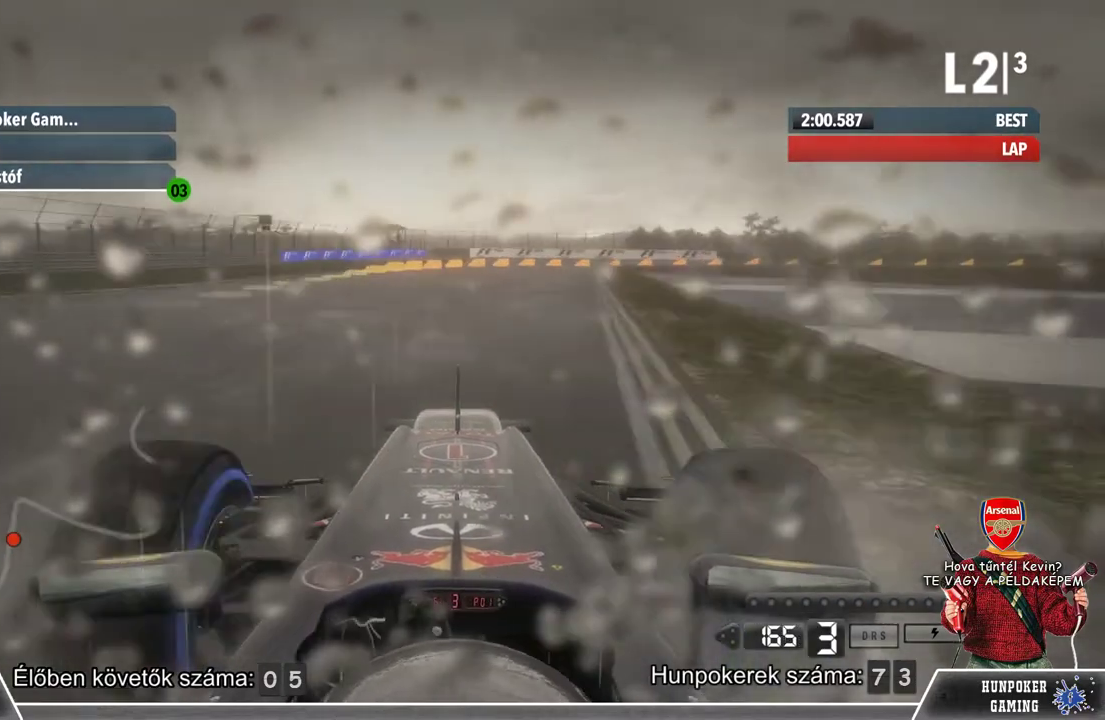
{"buttons": ["L2"], "left_stick": "center", "right_stick": "center", "events": [[33, "left_stick", "center"], [267, "left_stick", "left"], [467, "L2", "down"], [467, "R2", "up"], [467, "left_stick", "center"]]}
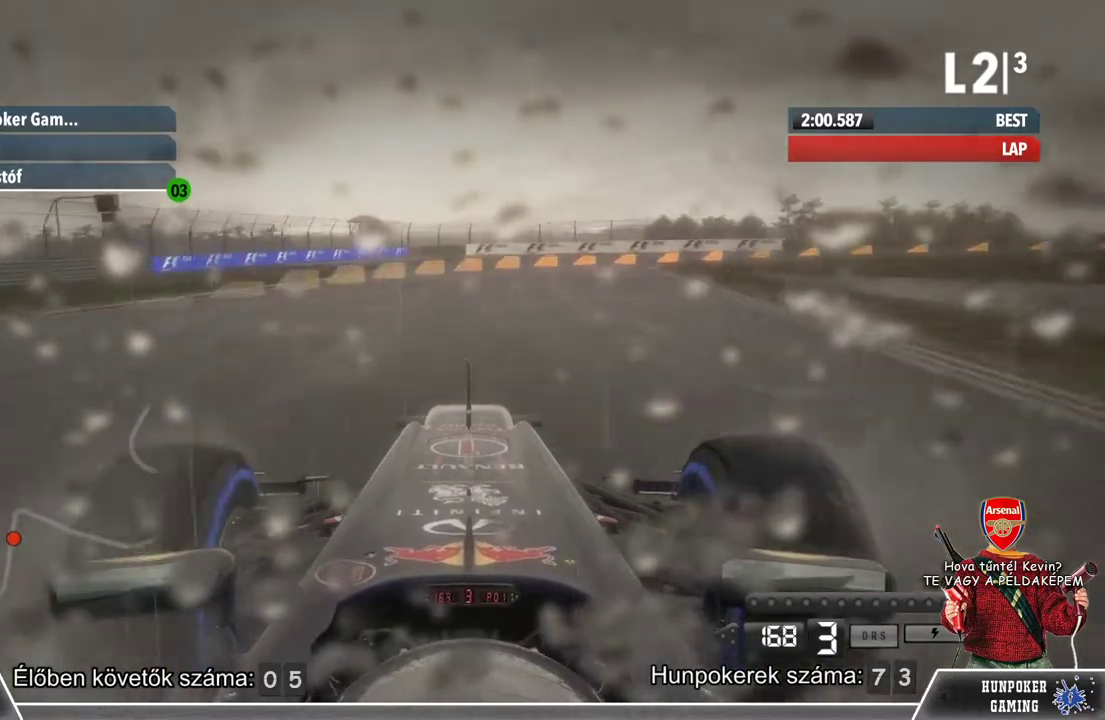
{"buttons": ["L2"], "left_stick": "right", "right_stick": "center", "events": [[67, "left_stick", "right"]]}
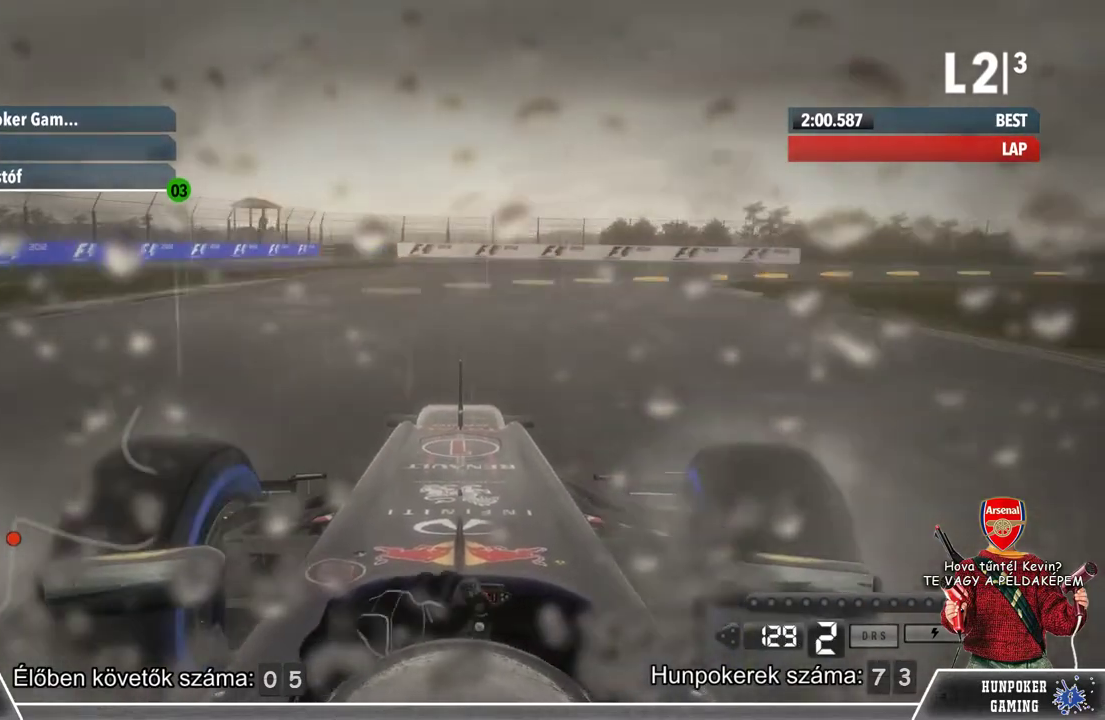
{"buttons": [], "left_stick": "right", "right_stick": "center", "events": [[367, "L2", "up"]]}
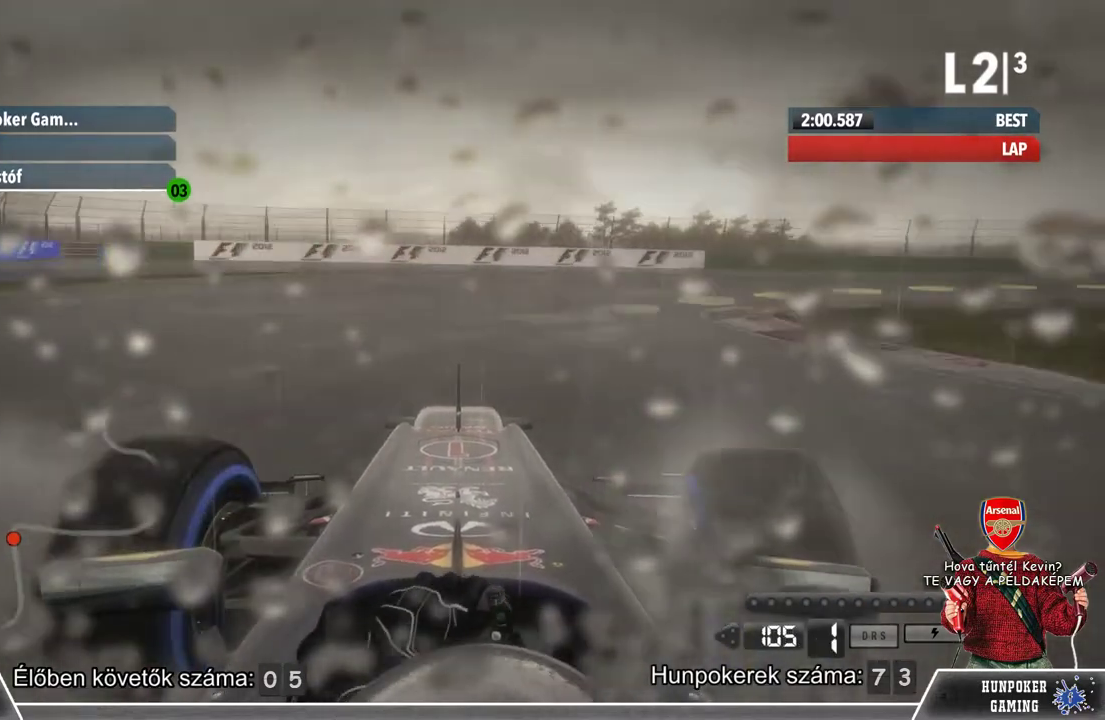
{"buttons": [], "left_stick": "right", "right_stick": "center", "events": [[133, "L2", "down"], [333, "L2", "up"]]}